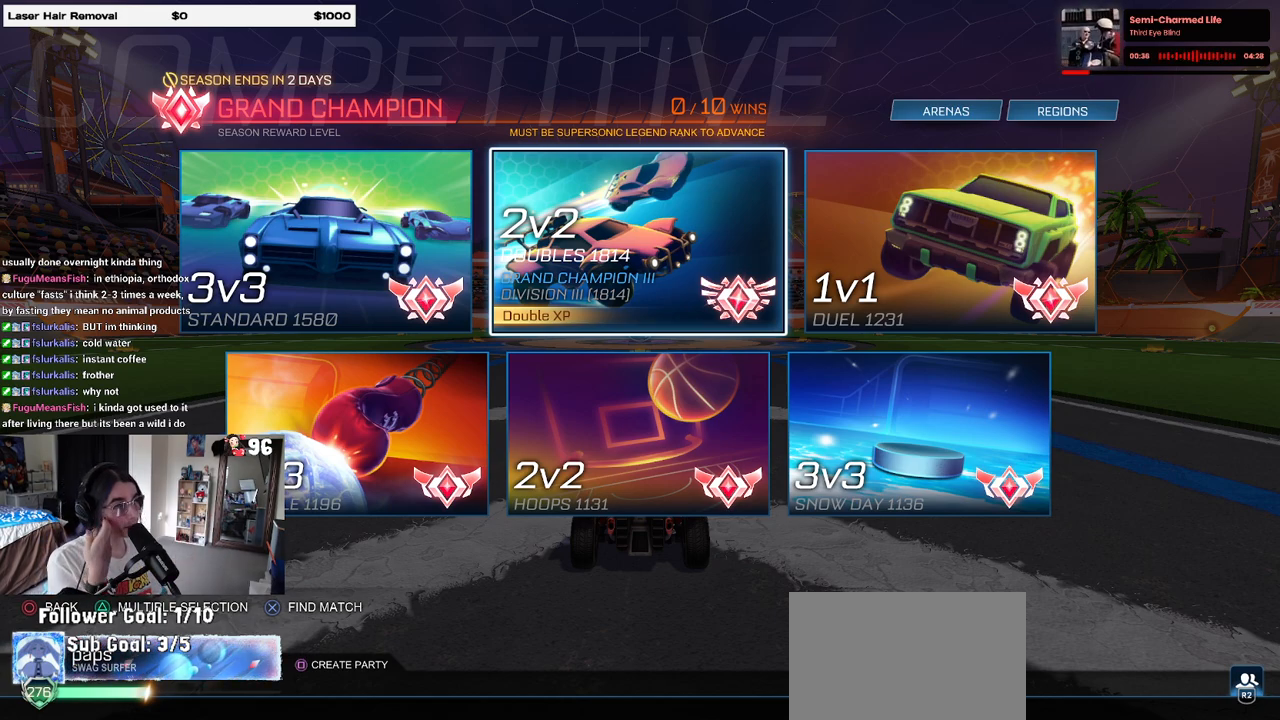
Gameplay with a controller (PlayStation layout); each line is a JSON object with the inputs held at the frame after it. "events" lists button and stick changes between this image and that frame as [ms after this image, input, new state], when the widget could be followed in between.
{"buttons": [], "left_stick": "center", "right_stick": "center", "events": [[133, "CROSS", "down"], [250, "CROSS", "up"]]}
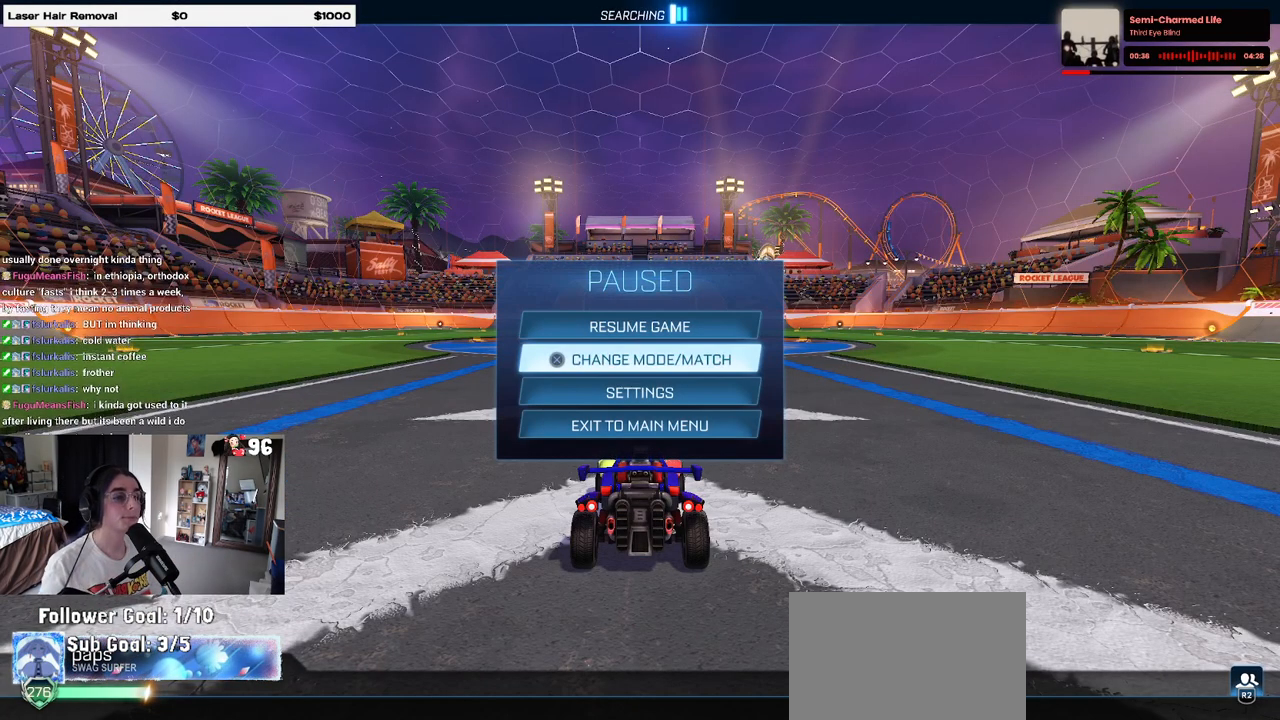
{"buttons": ["CIRCLE"], "left_stick": "center", "right_stick": "center", "events": [[283, "CIRCLE", "down"], [383, "CIRCLE", "up"], [433, "CIRCLE", "down"]]}
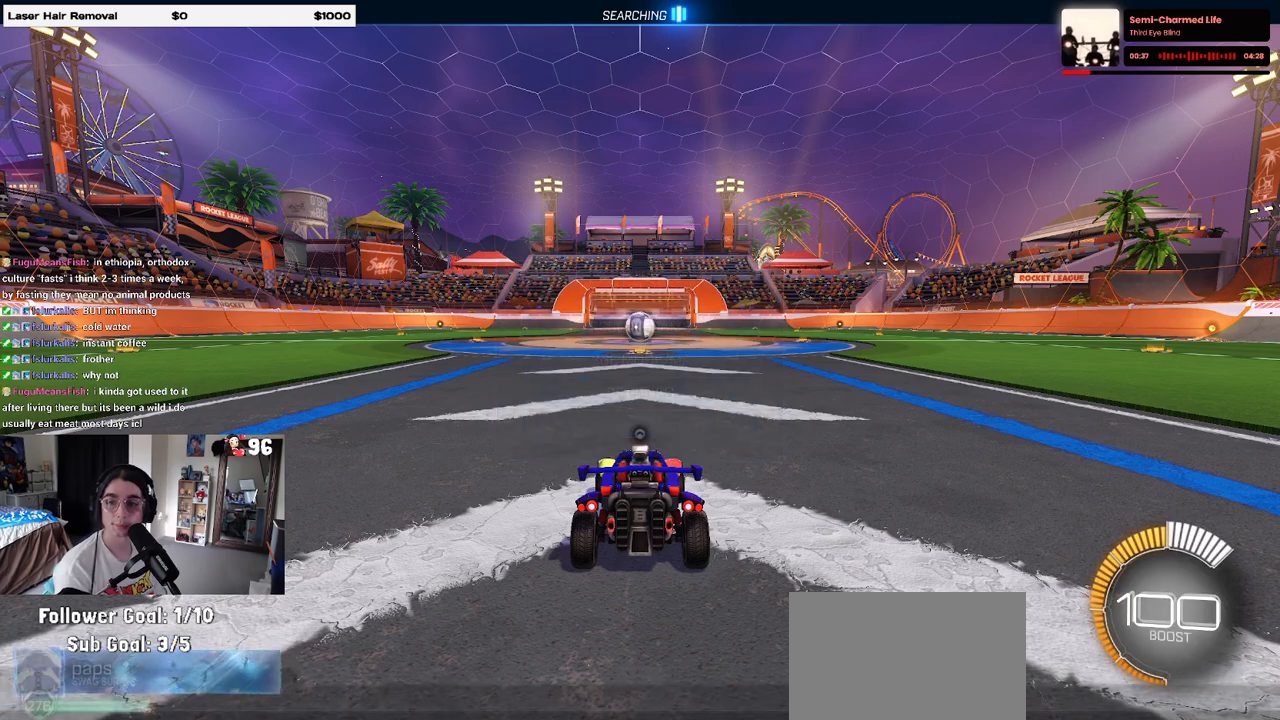
{"buttons": [], "left_stick": "center", "right_stick": "center", "events": [[33, "CIRCLE", "up"], [117, "CIRCLE", "down"], [200, "CIRCLE", "up"]]}
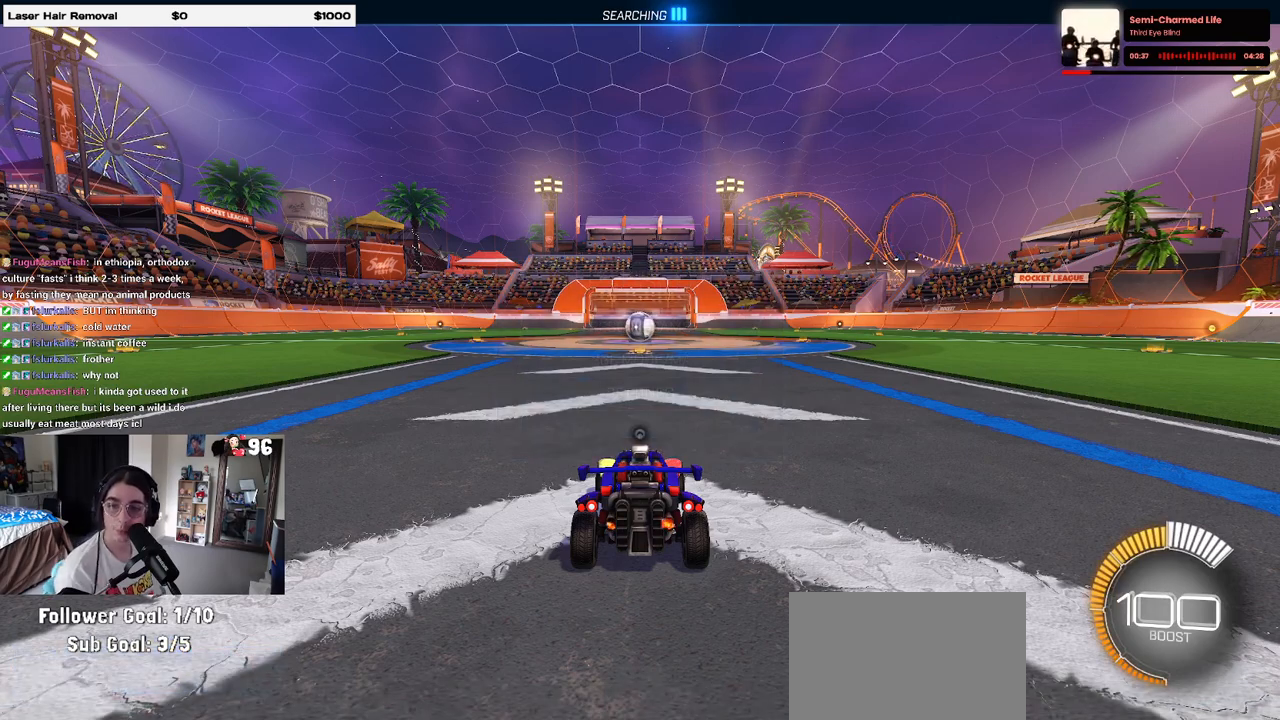
{"buttons": [], "left_stick": "center", "right_stick": "center", "events": []}
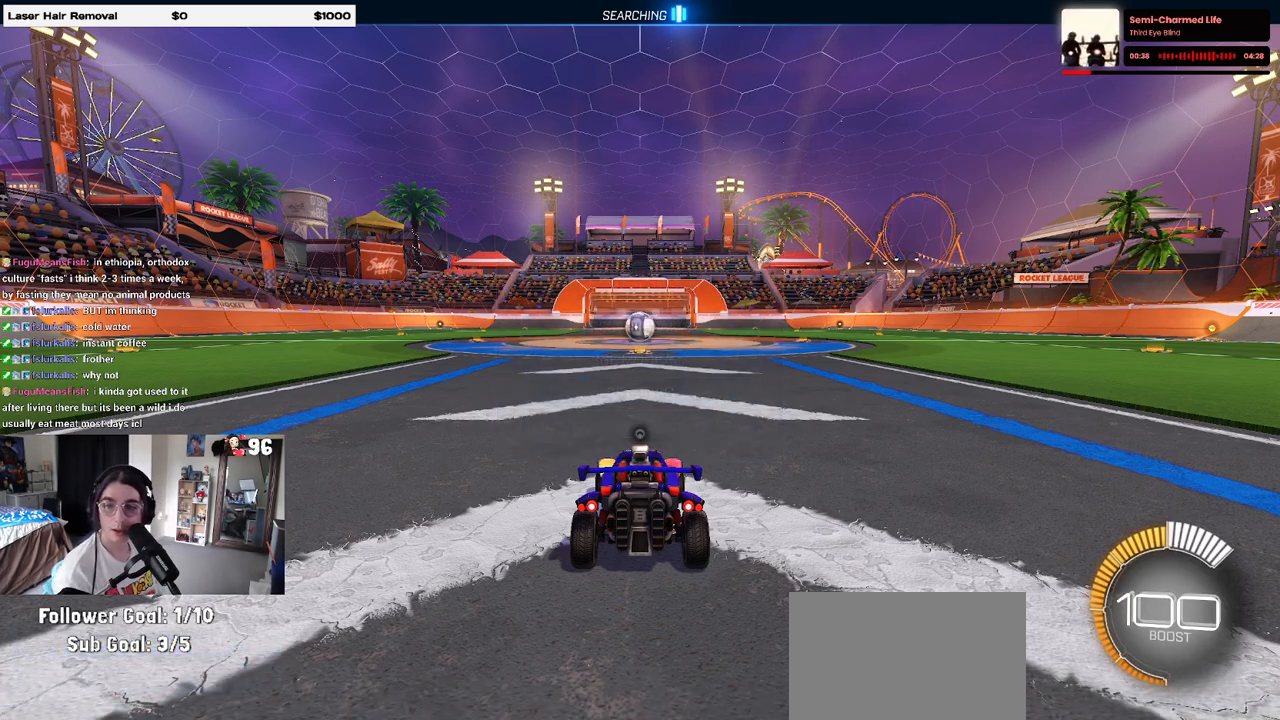
{"buttons": [], "left_stick": "center", "right_stick": "center", "events": []}
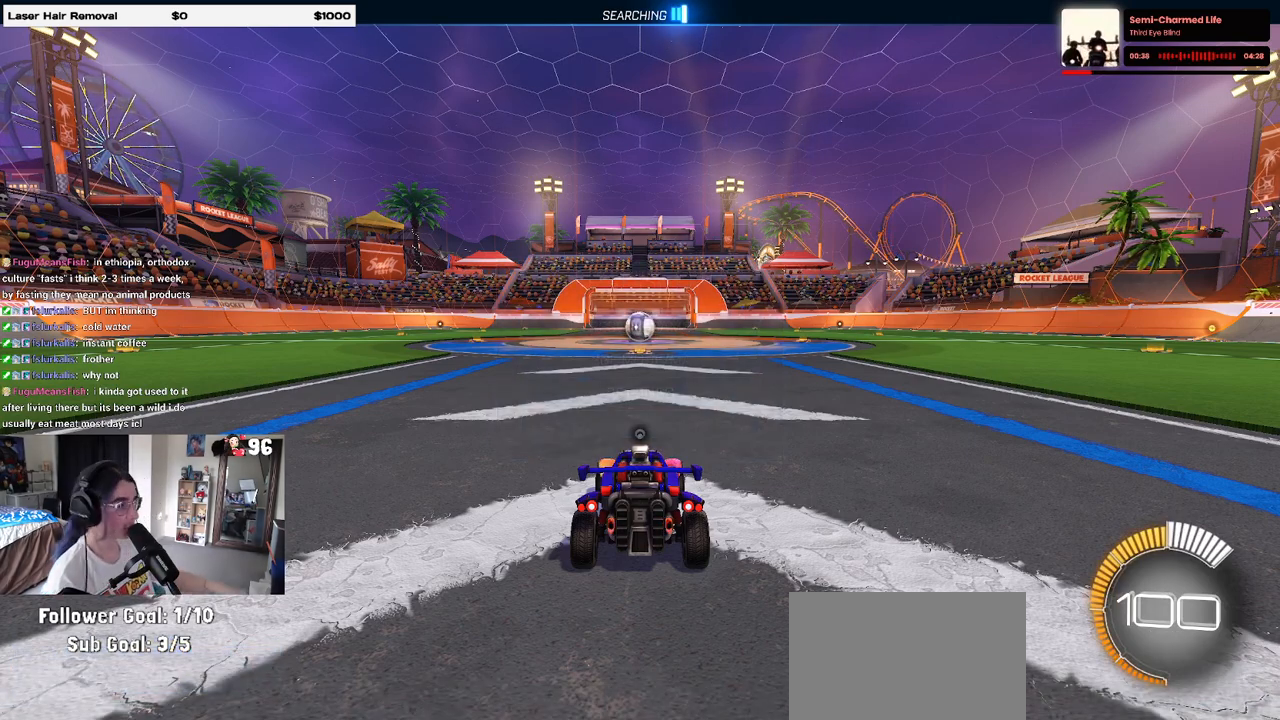
{"buttons": [], "left_stick": "center", "right_stick": "center", "events": []}
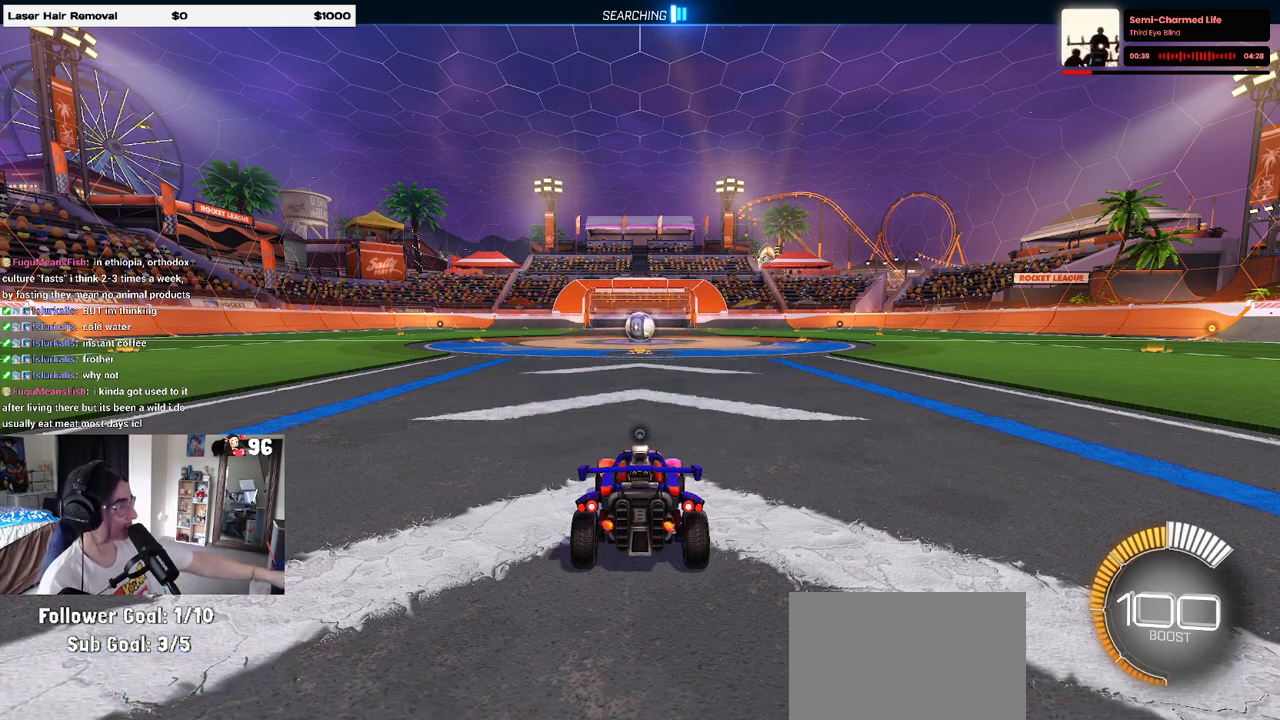
{"buttons": [], "left_stick": "center", "right_stick": "center", "events": []}
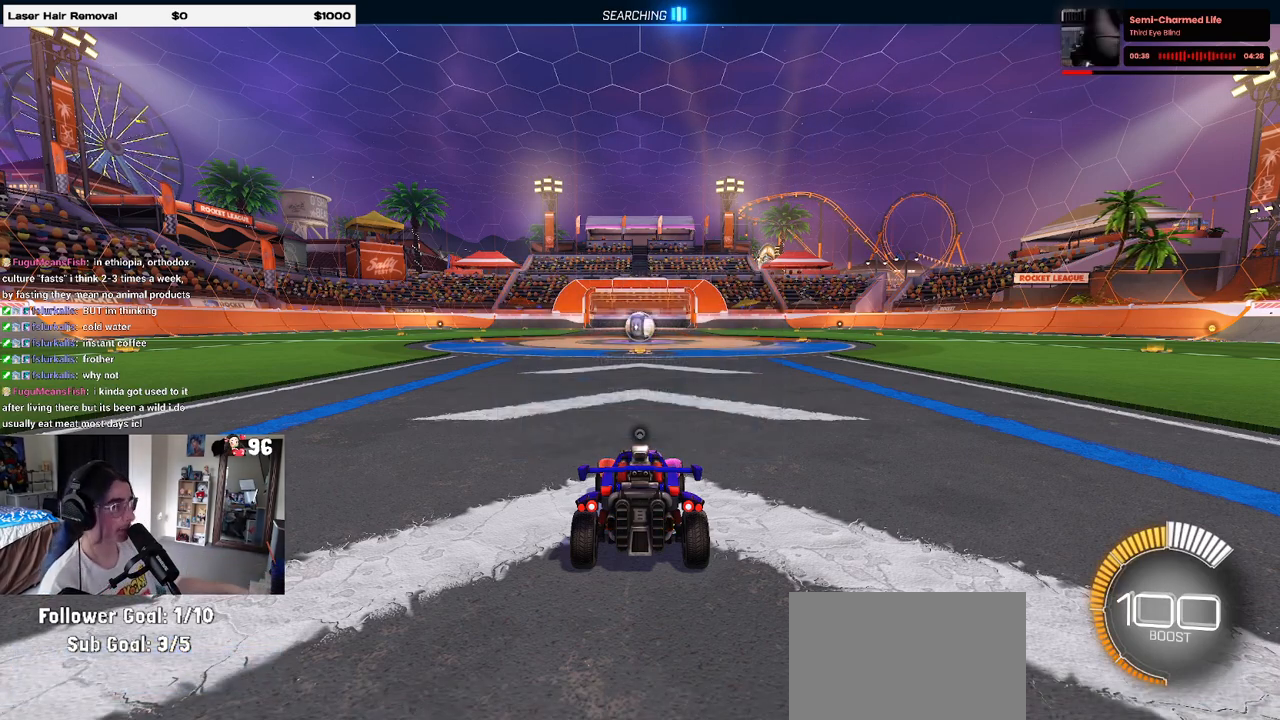
{"buttons": [], "left_stick": "center", "right_stick": "center", "events": []}
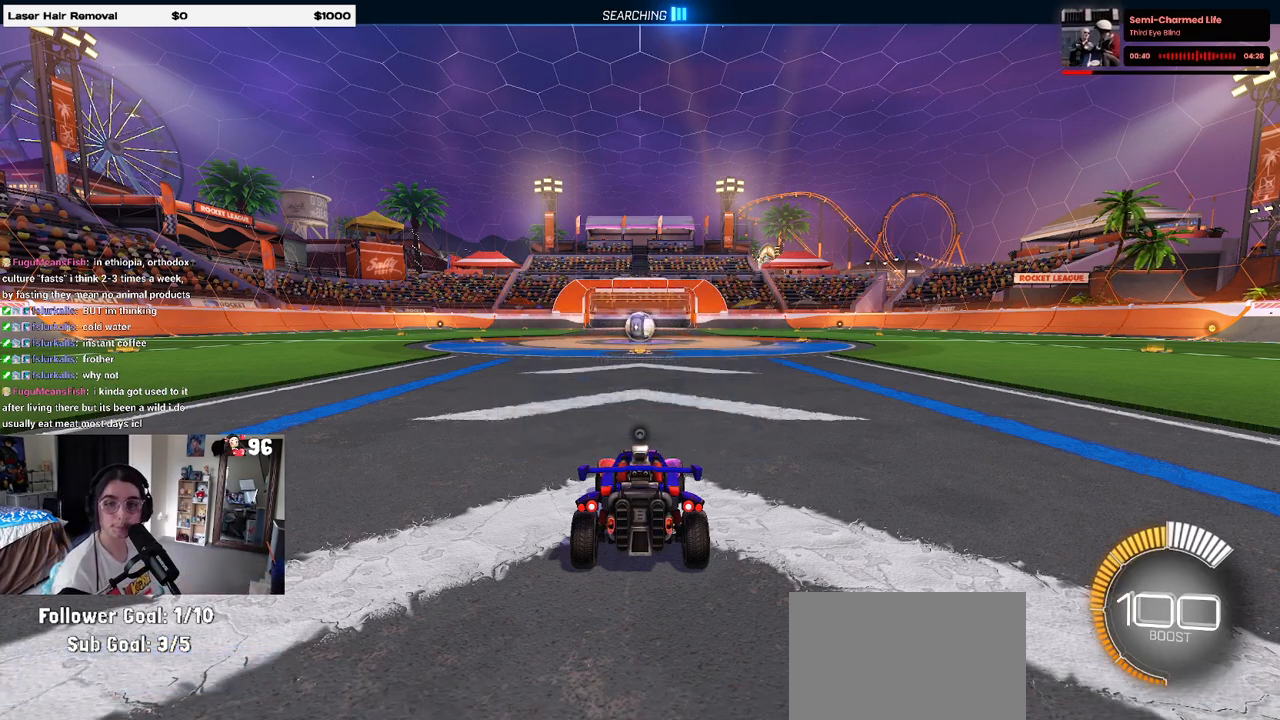
{"buttons": [], "left_stick": "center", "right_stick": "center", "events": []}
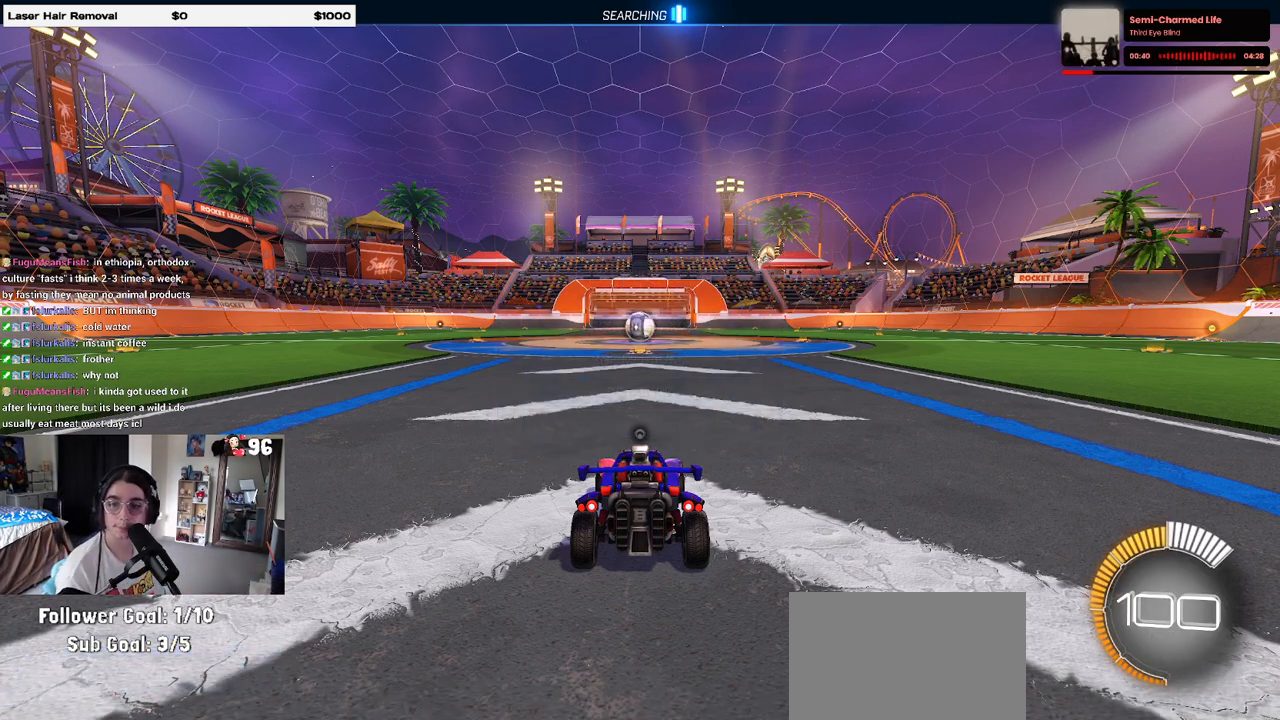
{"buttons": [], "left_stick": "center", "right_stick": "center", "events": []}
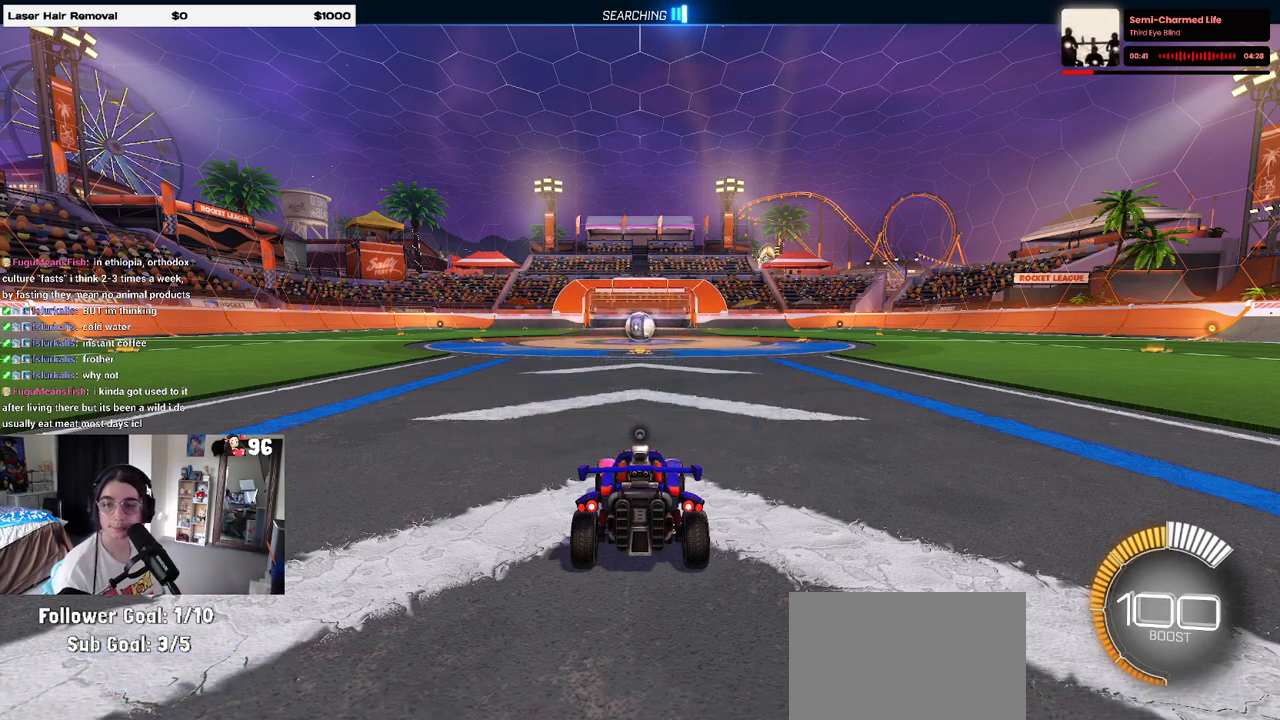
{"buttons": [], "left_stick": "center", "right_stick": "center", "events": []}
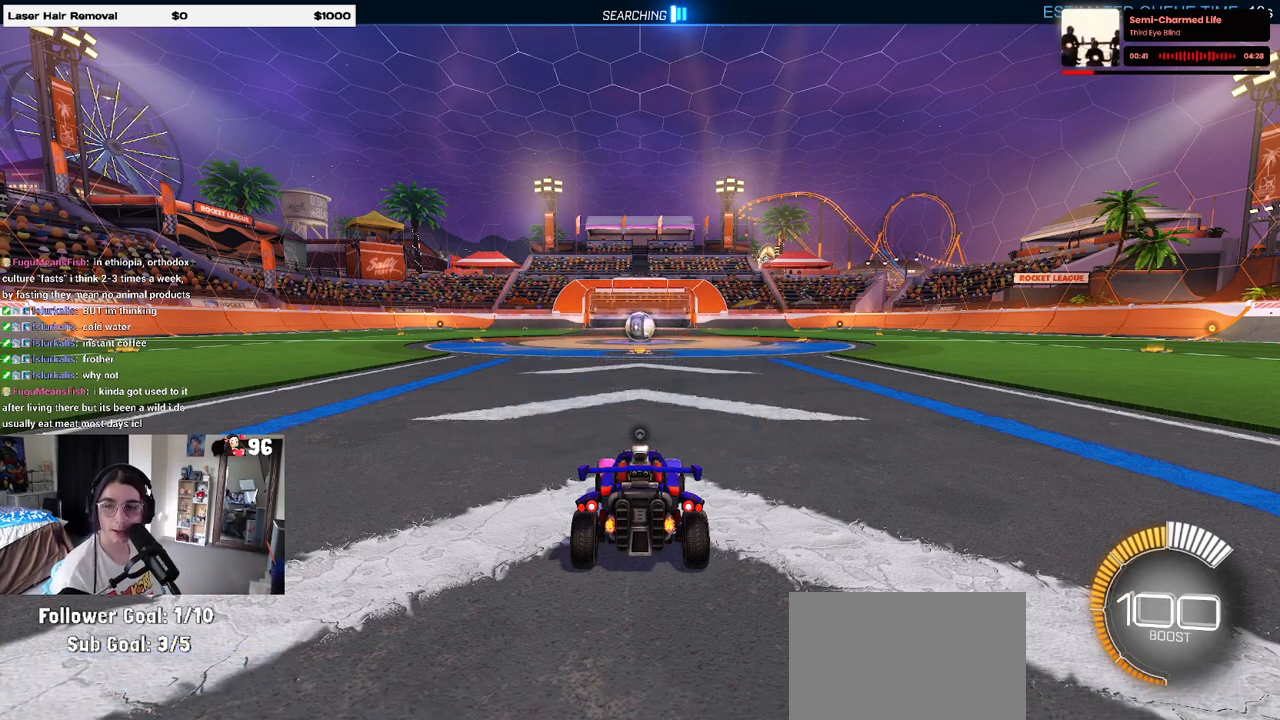
{"buttons": [], "left_stick": "center", "right_stick": "center", "events": []}
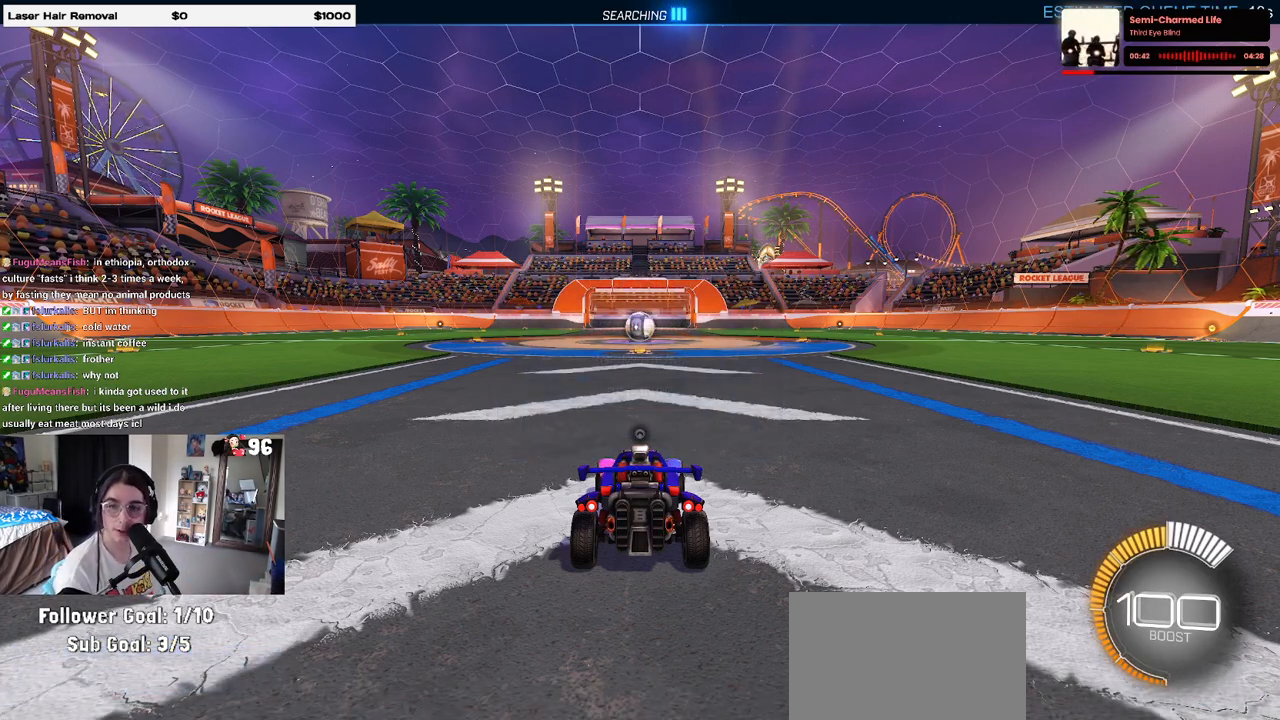
{"buttons": ["R2"], "left_stick": "center", "right_stick": "center", "events": [[217, "R2", "down"]]}
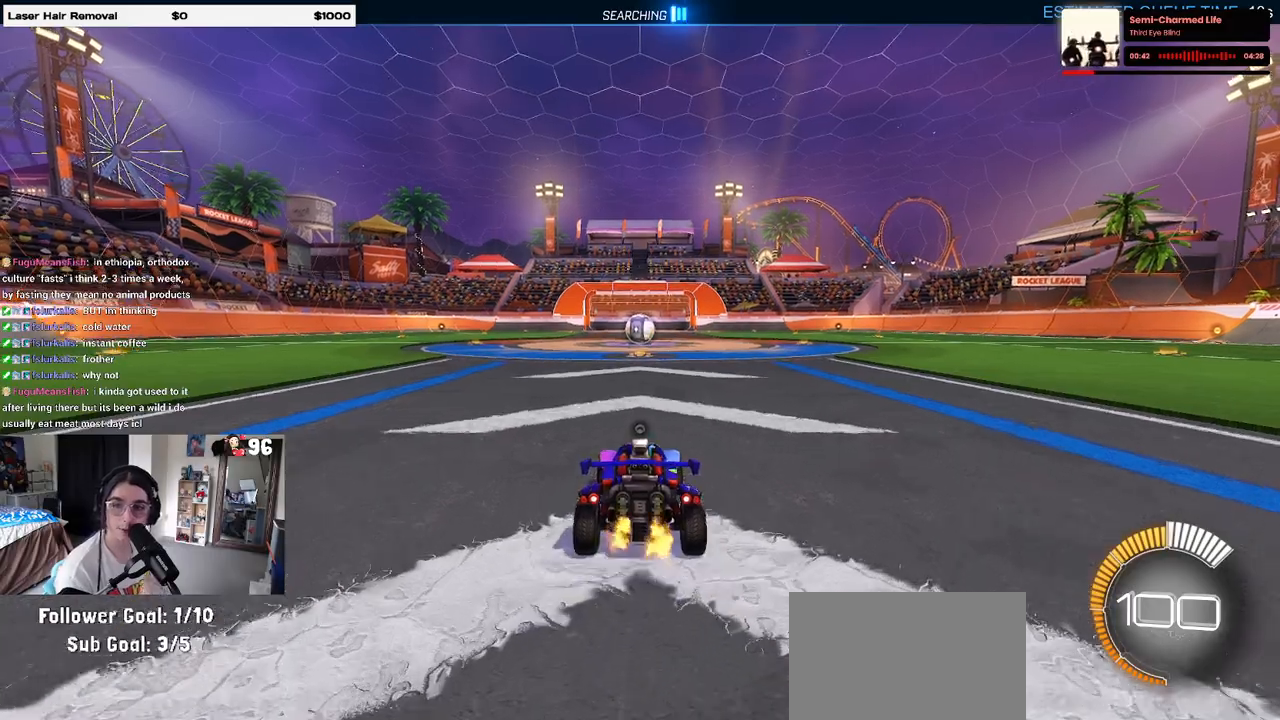
{"buttons": ["R2"], "left_stick": "center", "right_stick": "center", "events": []}
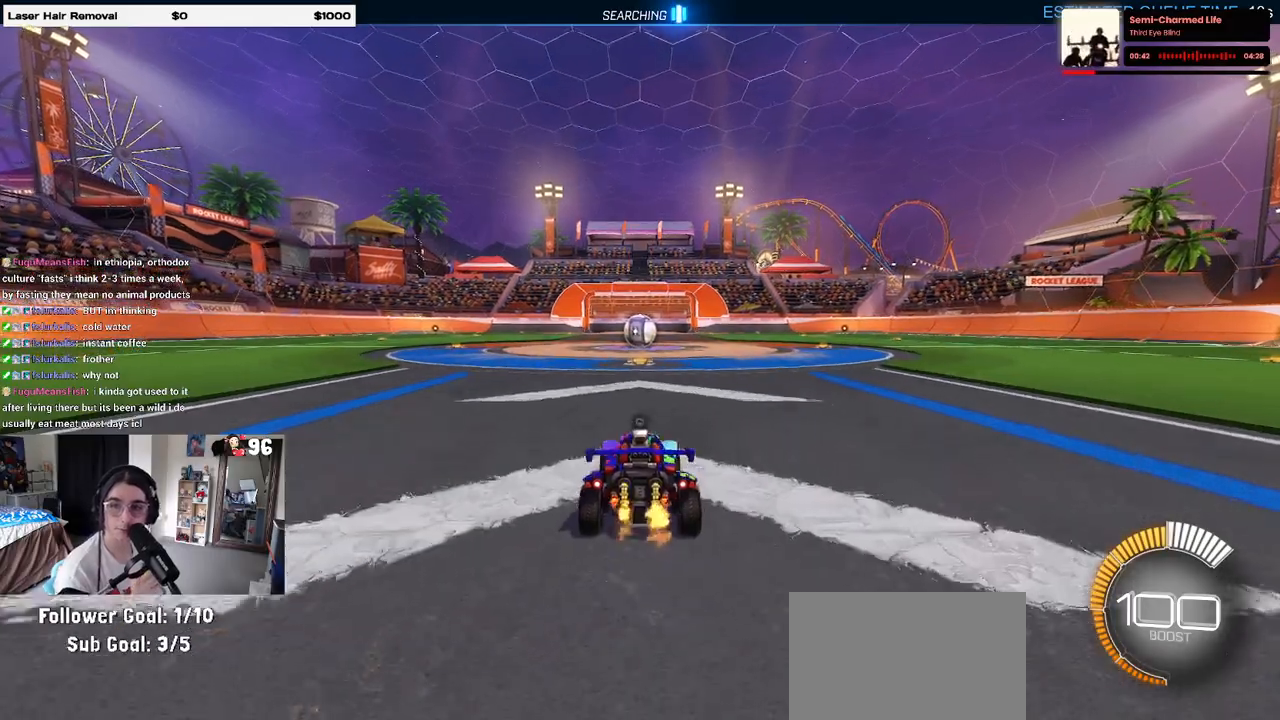
{"buttons": ["R2"], "left_stick": "center", "right_stick": "center", "events": []}
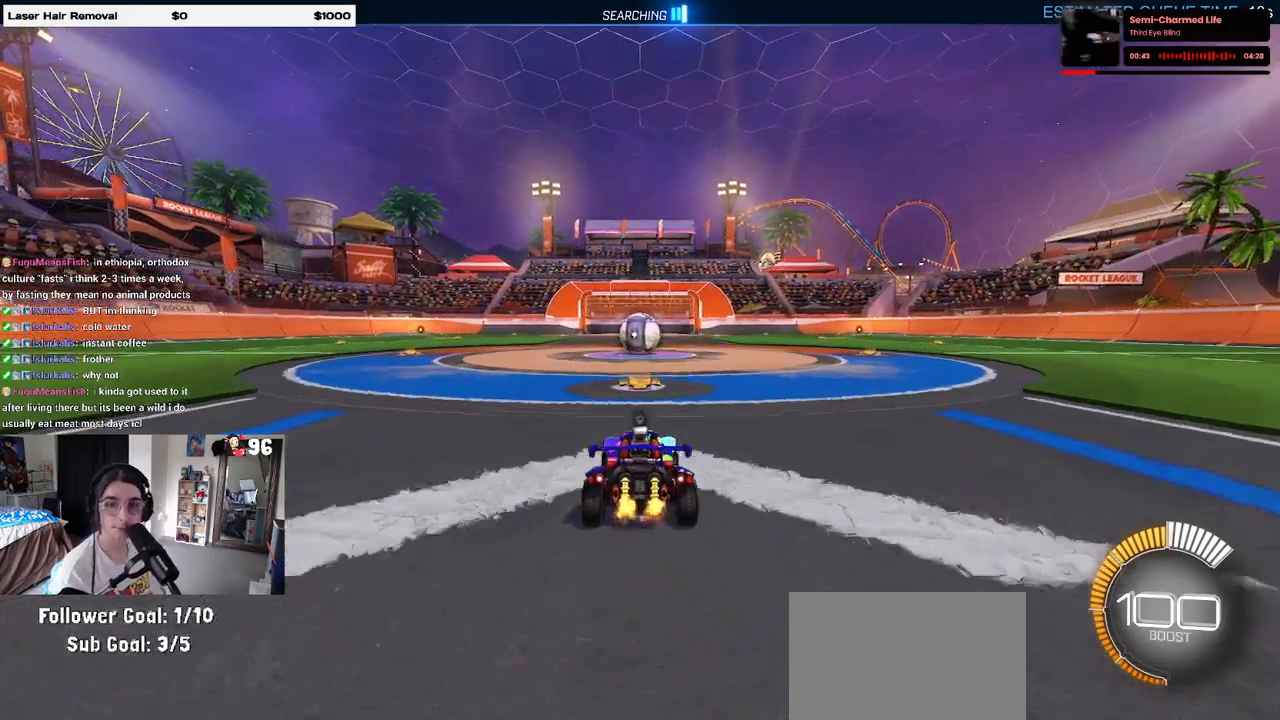
{"buttons": ["R2"], "left_stick": "center", "right_stick": "center", "events": []}
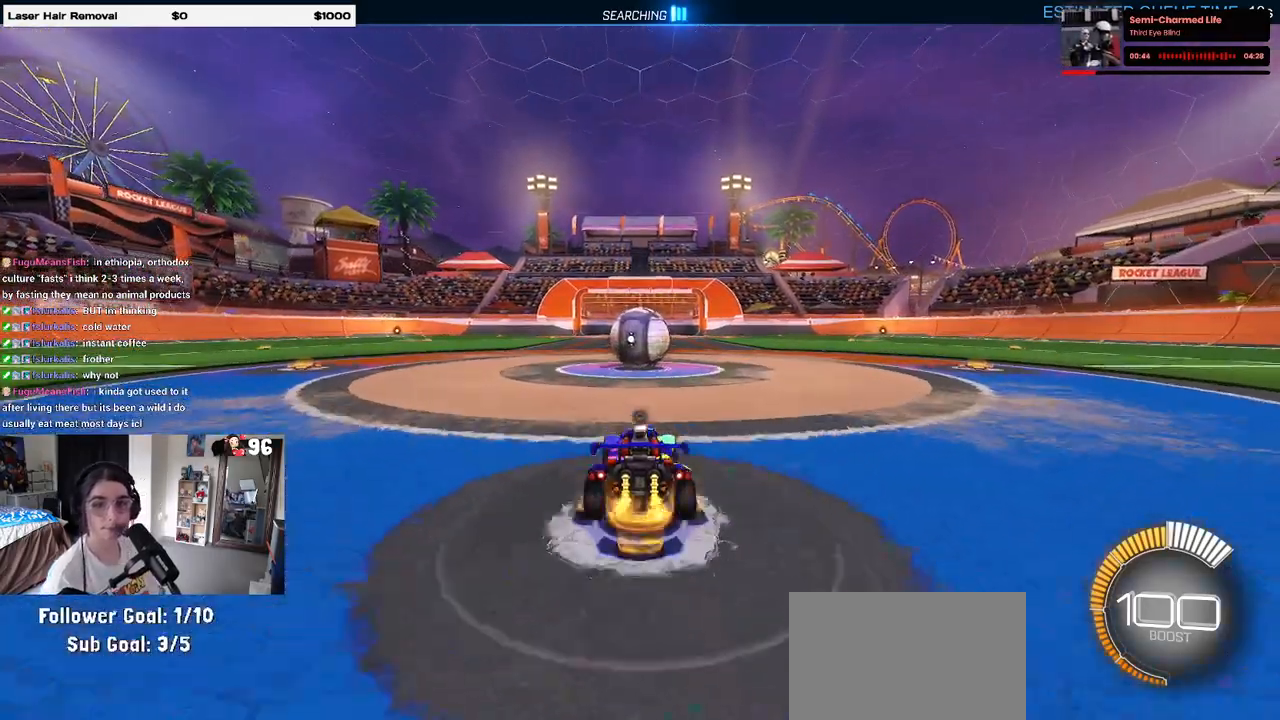
{"buttons": [], "left_stick": "right", "right_stick": "center", "events": [[133, "left_stick", "right"], [433, "R2", "up"]]}
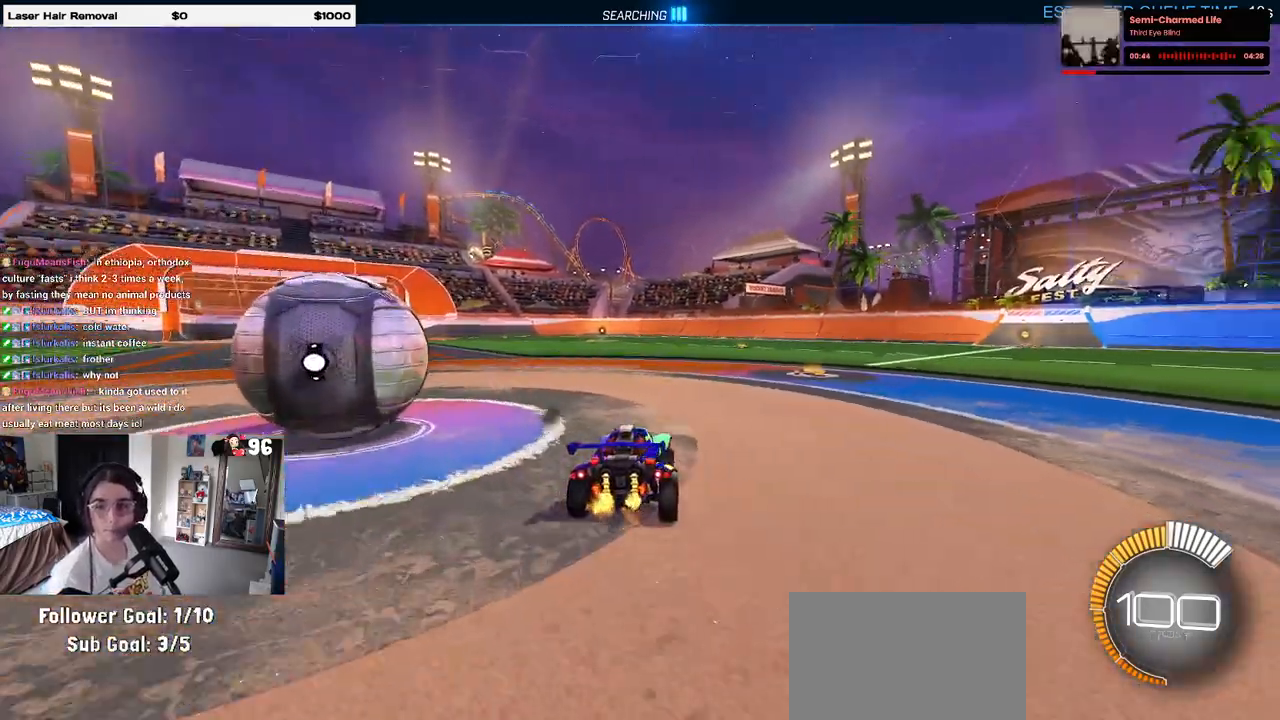
{"buttons": [], "left_stick": "left", "right_stick": "center", "events": [[17, "left_stick", "center"], [483, "left_stick", "left"]]}
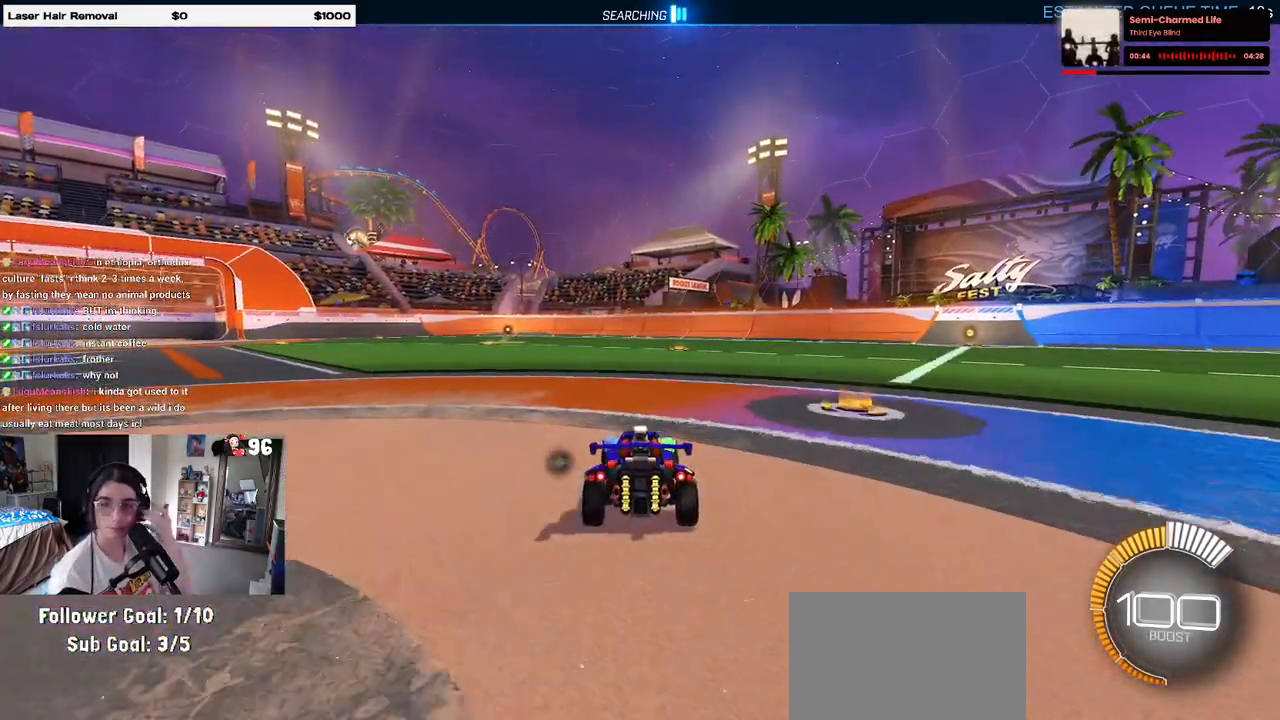
{"buttons": ["L2"], "left_stick": "center", "right_stick": "center", "events": [[50, "L2", "down"], [167, "left_stick", "center"]]}
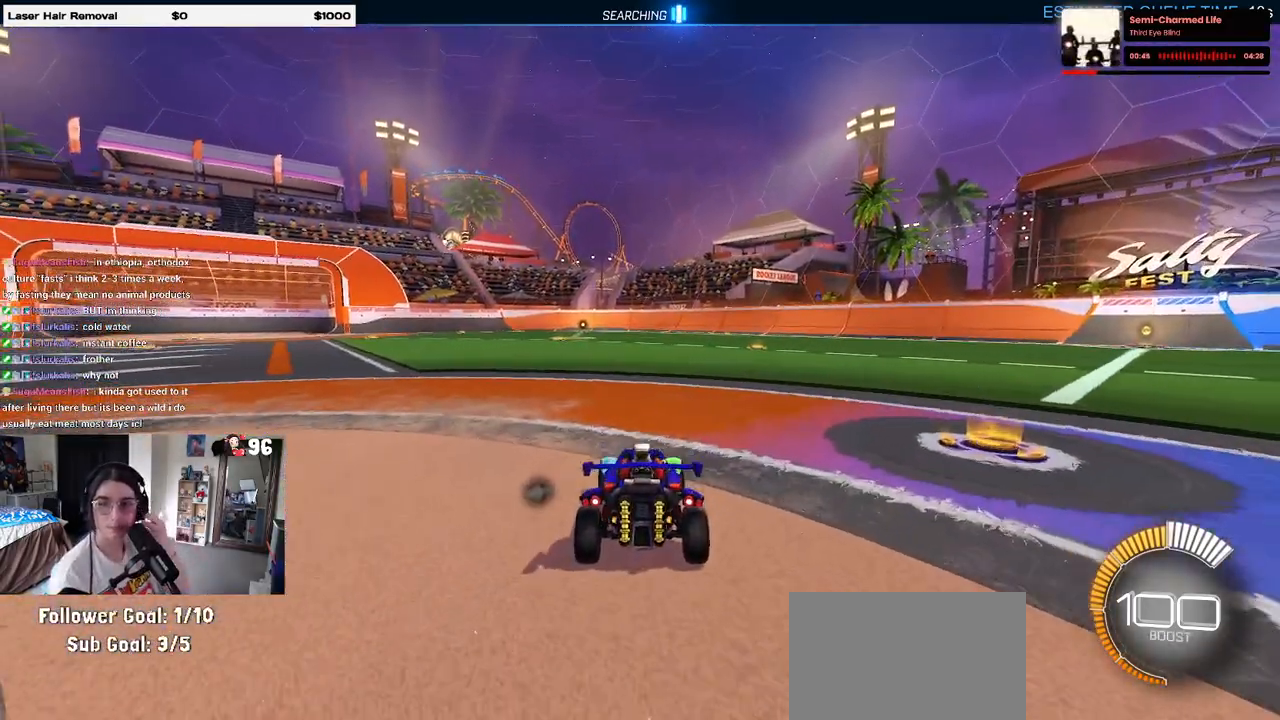
{"buttons": ["L2"], "left_stick": "center", "right_stick": "center", "events": []}
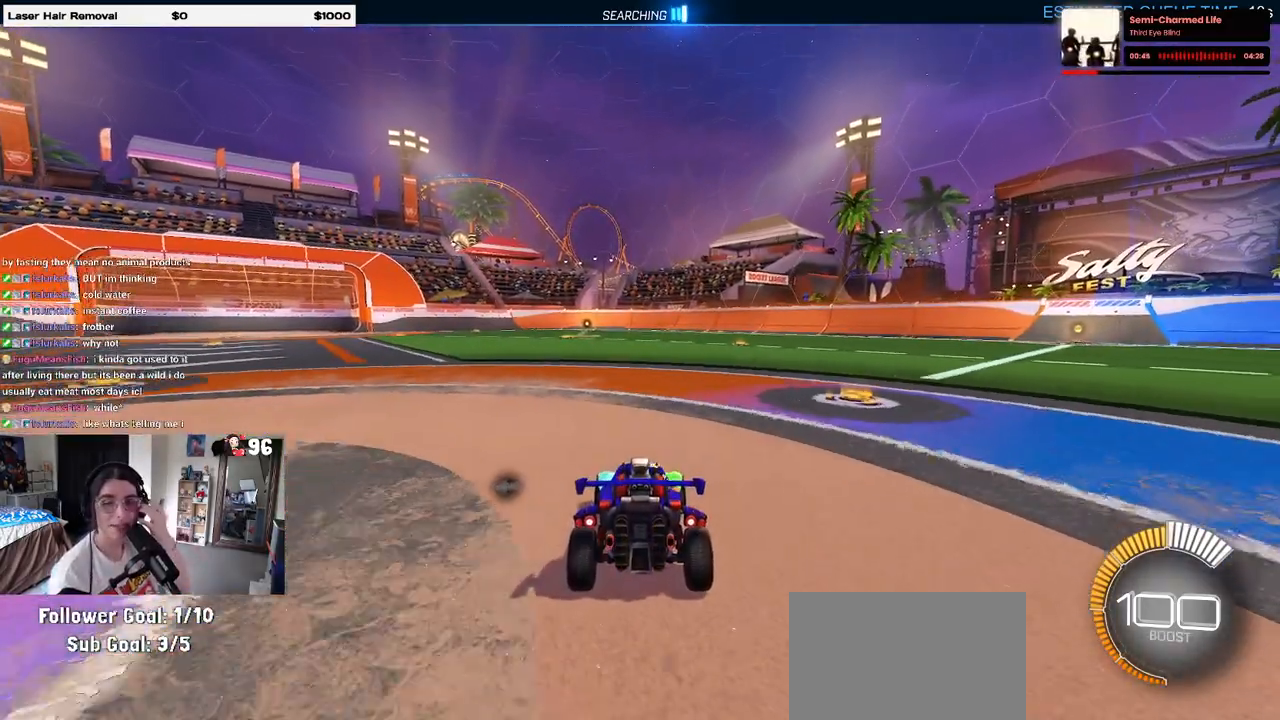
{"buttons": [], "left_stick": "center", "right_stick": "center", "events": [[150, "L2", "up"]]}
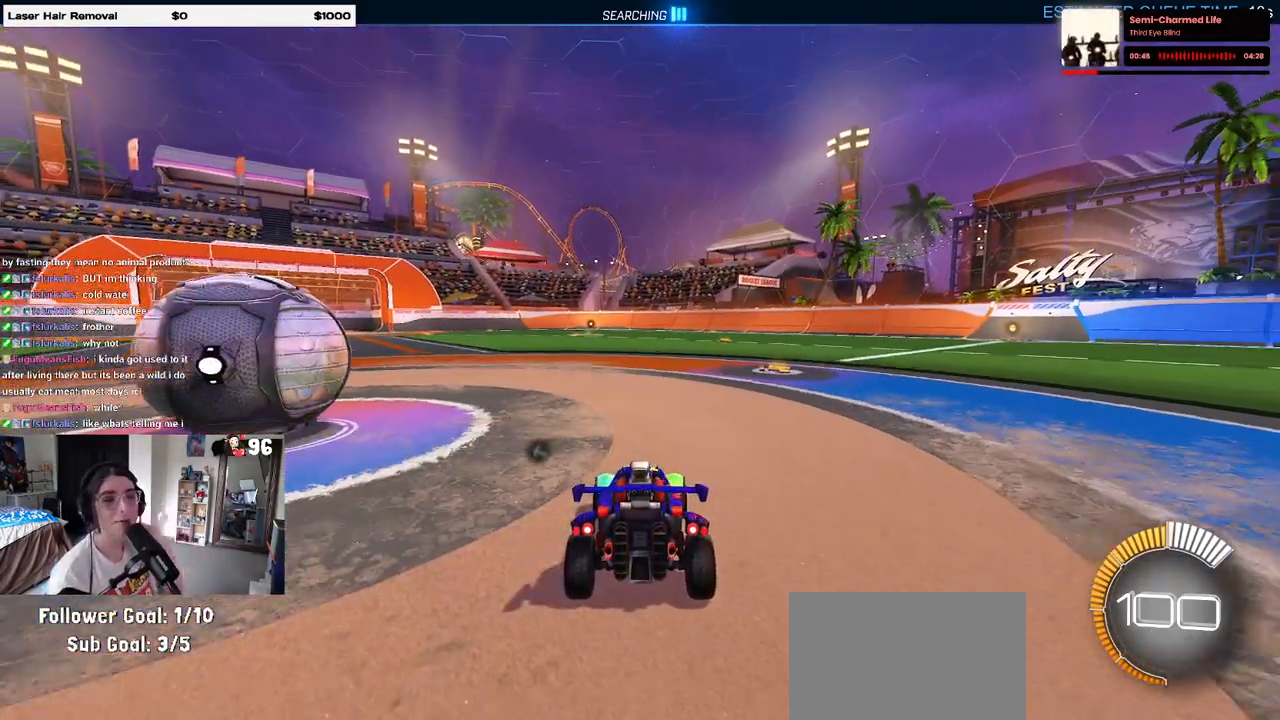
{"buttons": [], "left_stick": "center", "right_stick": "center", "events": []}